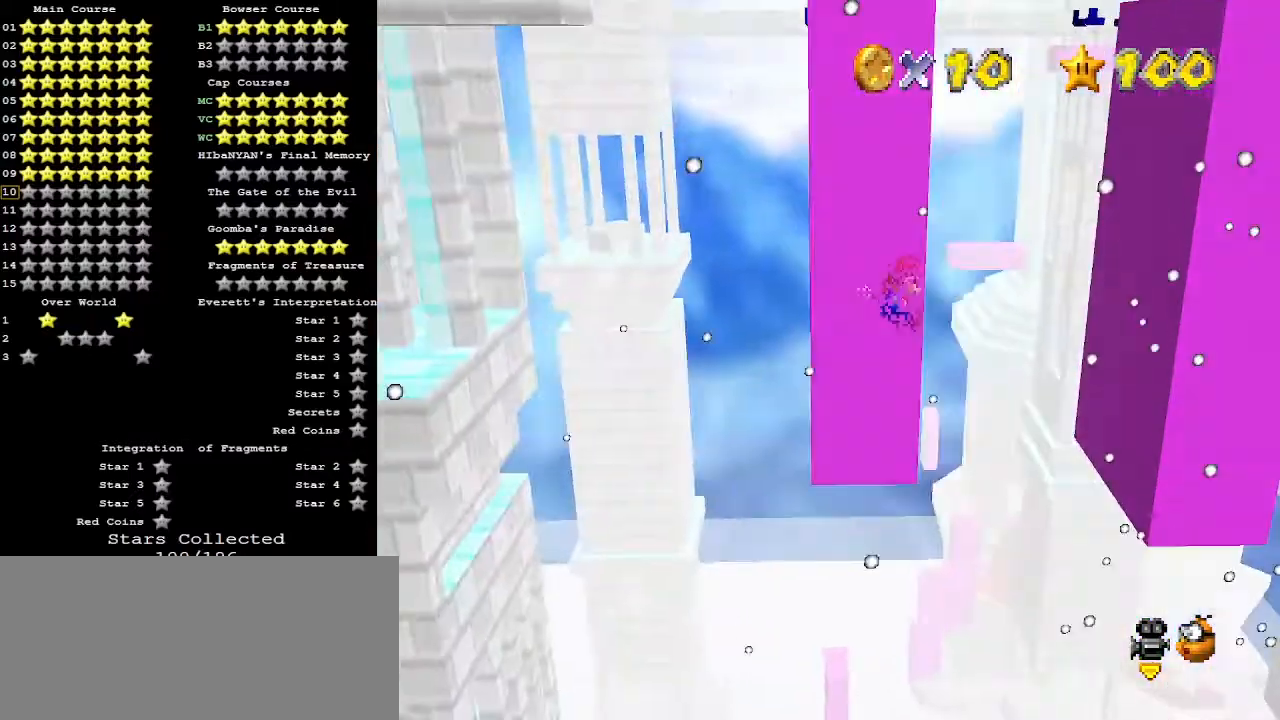
Gameplay with a controller (Nintendo layout); each line is a JSON object with the inputs held at the frame after it. "events" lists button and stick changes between this image and that frame as [ms after this image, input, new state], when the widget could be followed in between. Not read: L3 R3.
{"buttons": [], "left_stick": "up-right", "events": [[133, "left_stick", "up-right"]]}
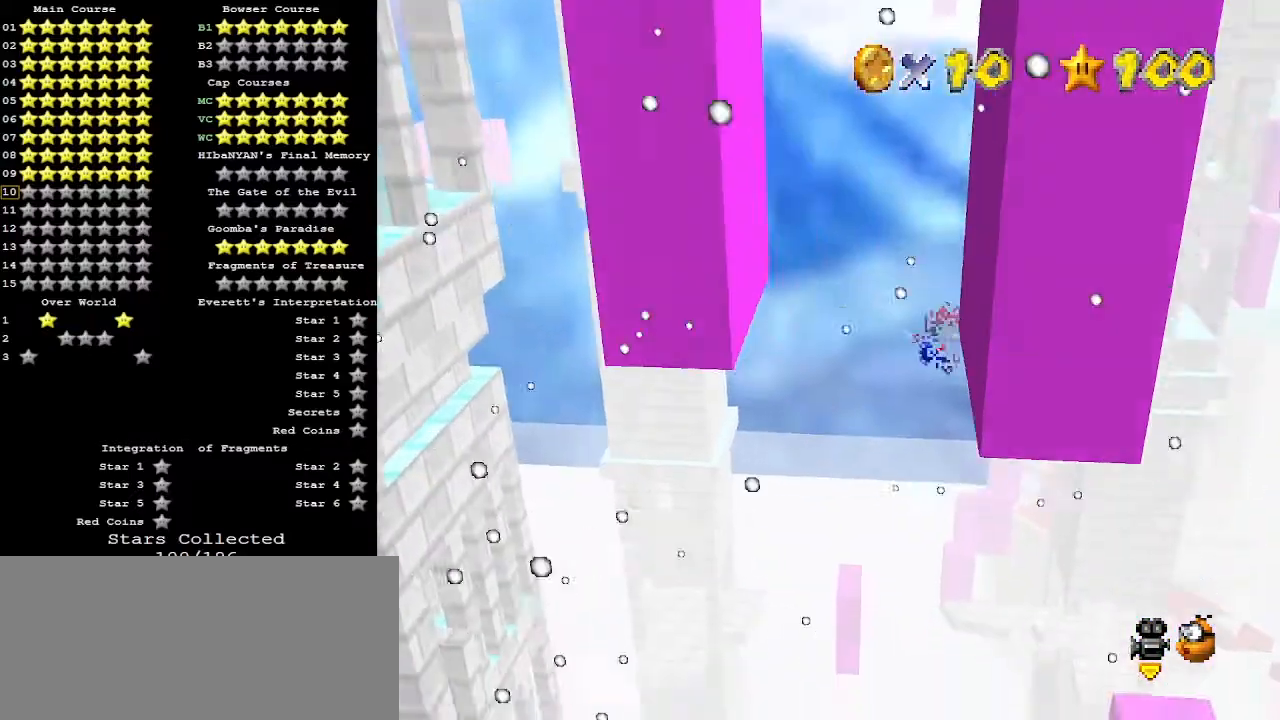
{"buttons": ["A"], "left_stick": "up-left", "events": [[133, "left_stick", "up-left"], [167, "A", "down"]]}
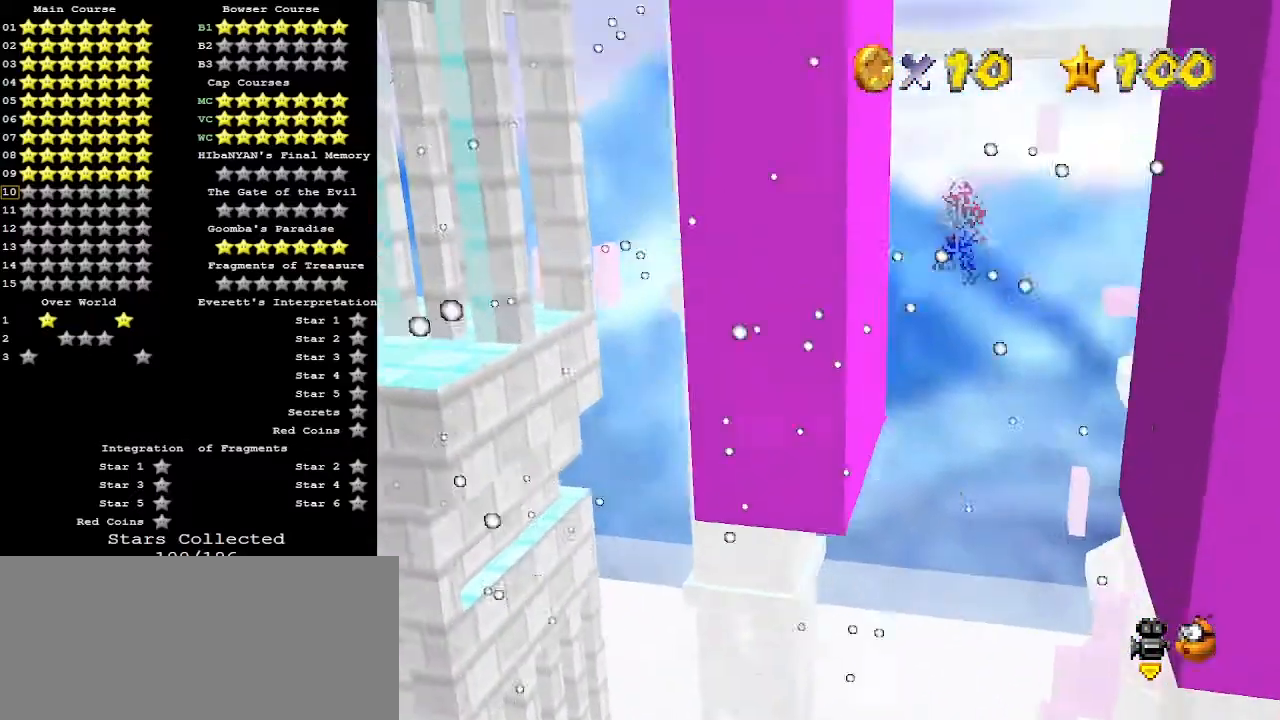
{"buttons": ["A"], "left_stick": "down-right", "events": [[167, "A", "up"], [167, "left_stick", "down-left"], [300, "A", "down"], [300, "left_stick", "down-right"]]}
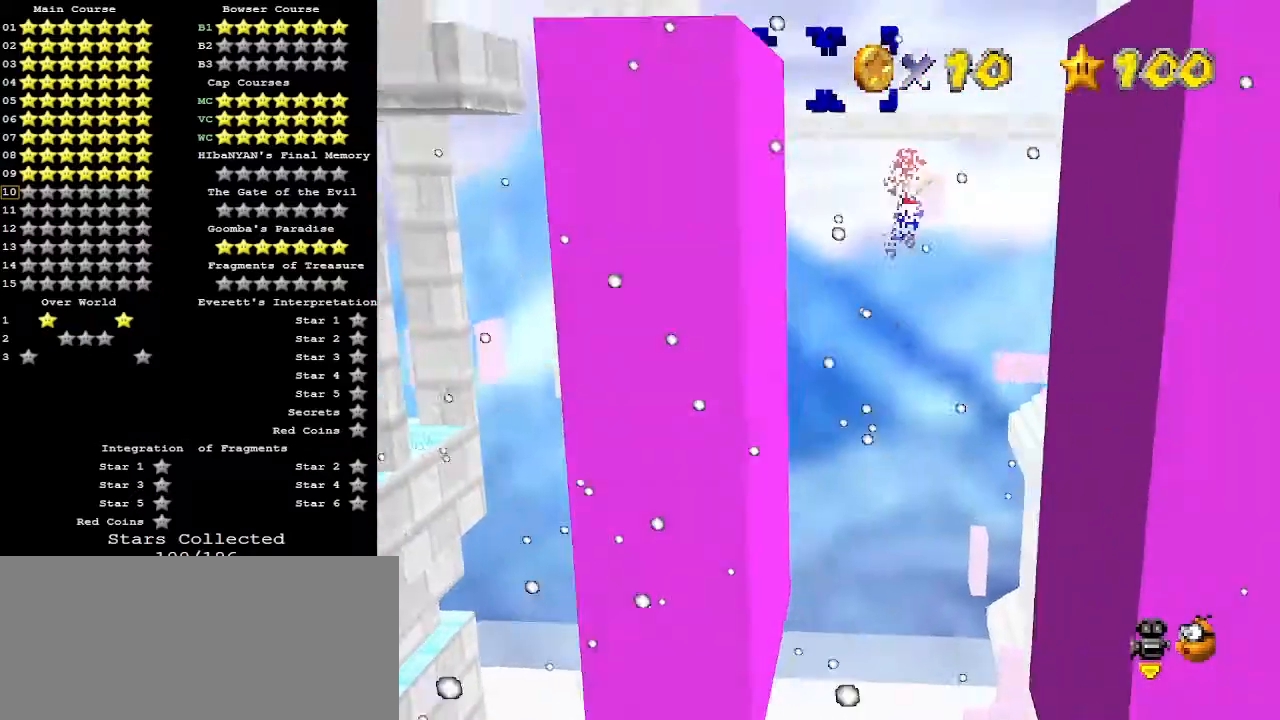
{"buttons": ["A"], "left_stick": "down-right", "events": [[300, "A", "up"], [433, "A", "down"]]}
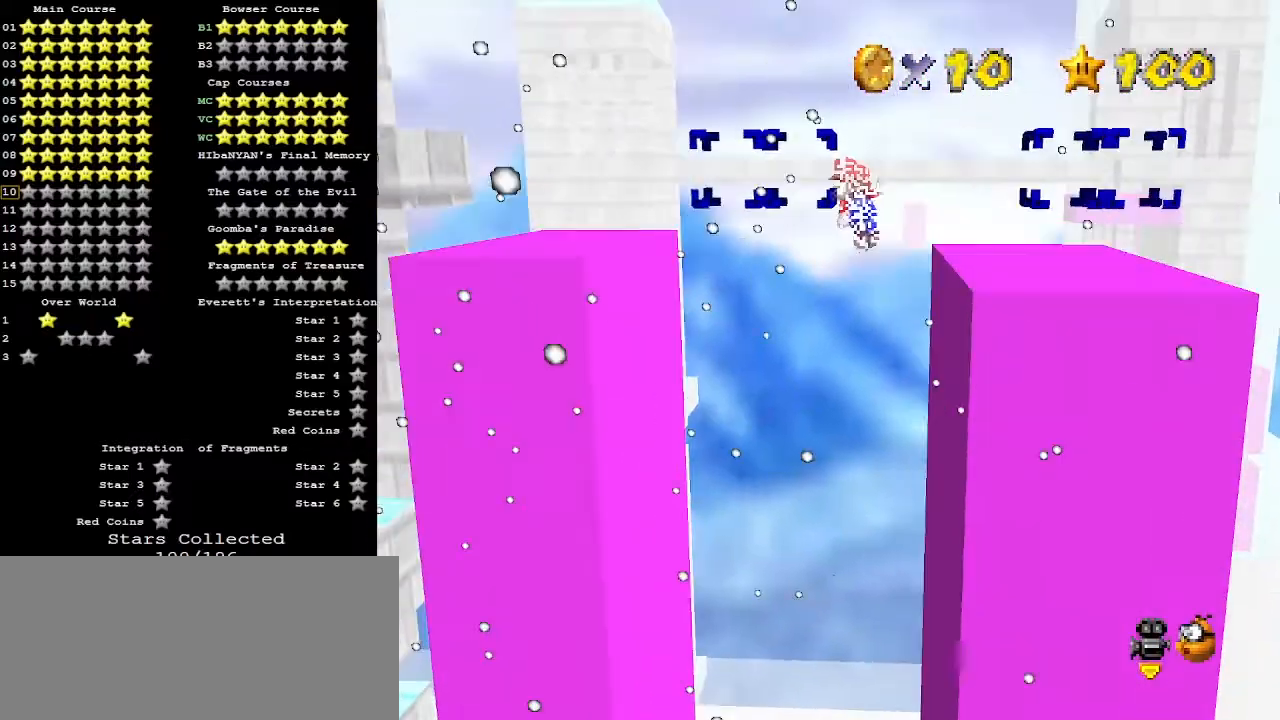
{"buttons": ["C_DOWN", "C_LEFT"], "left_stick": "center", "events": [[133, "left_stick", "down-left"], [200, "left_stick", "up-left"], [367, "A", "up"], [467, "left_stick", "center"], [500, "C_DOWN", "down"], [500, "C_LEFT", "down"]]}
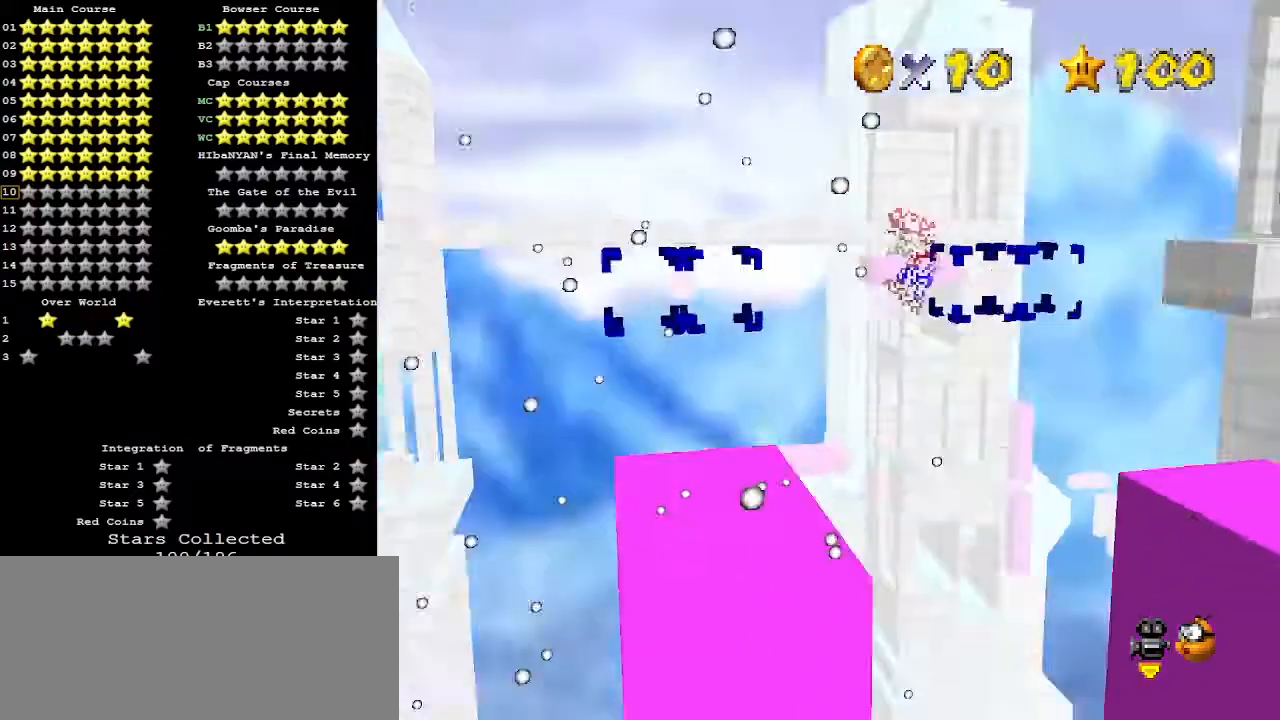
{"buttons": [], "left_stick": "up-right", "events": [[100, "C_LEFT", "up"], [133, "C_DOWN", "up"], [133, "left_stick", "down-left"], [400, "left_stick", "right"], [467, "left_stick", "up-right"]]}
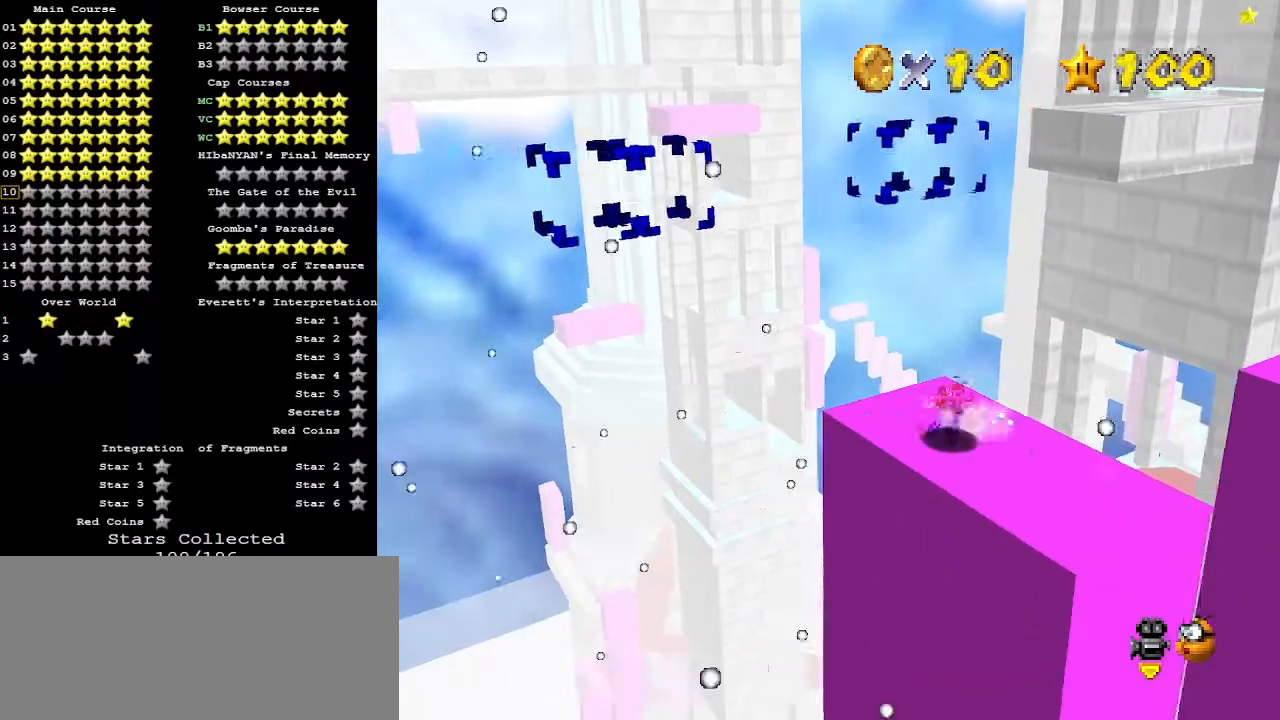
{"buttons": [], "left_stick": "up-right", "events": [[67, "A", "down"], [433, "A", "up"]]}
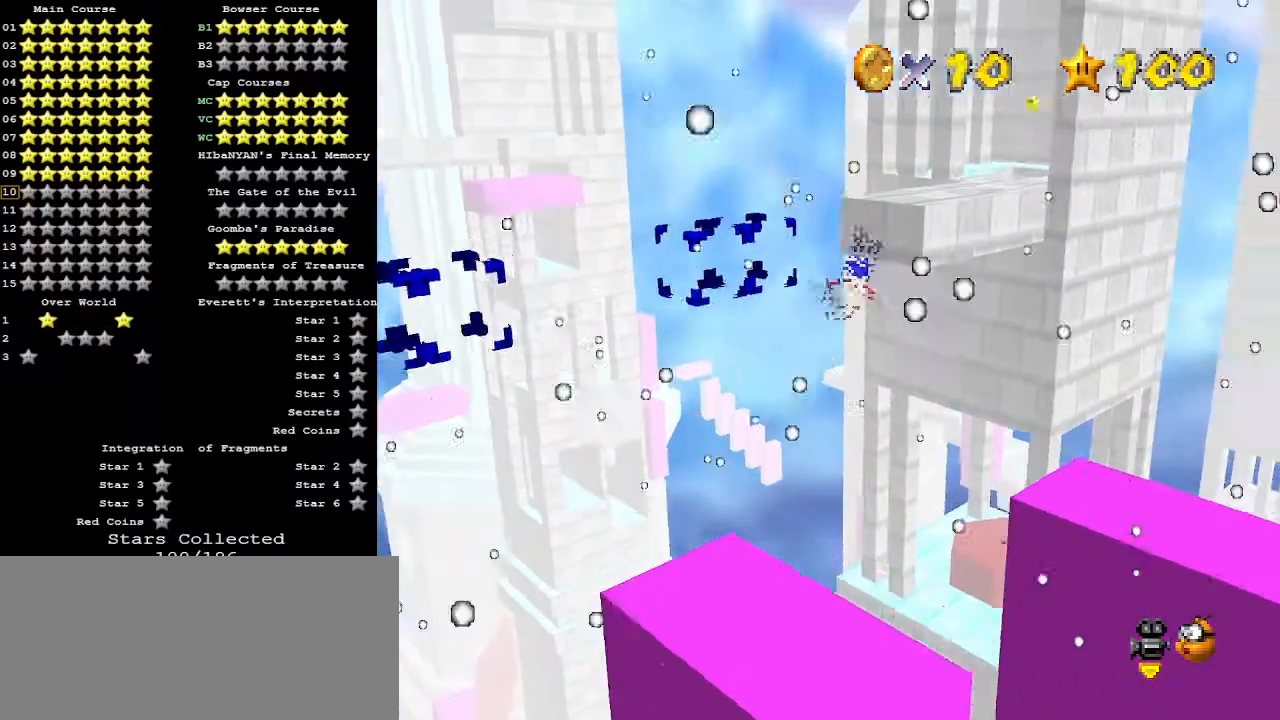
{"buttons": [], "left_stick": "left", "events": [[467, "left_stick", "left"]]}
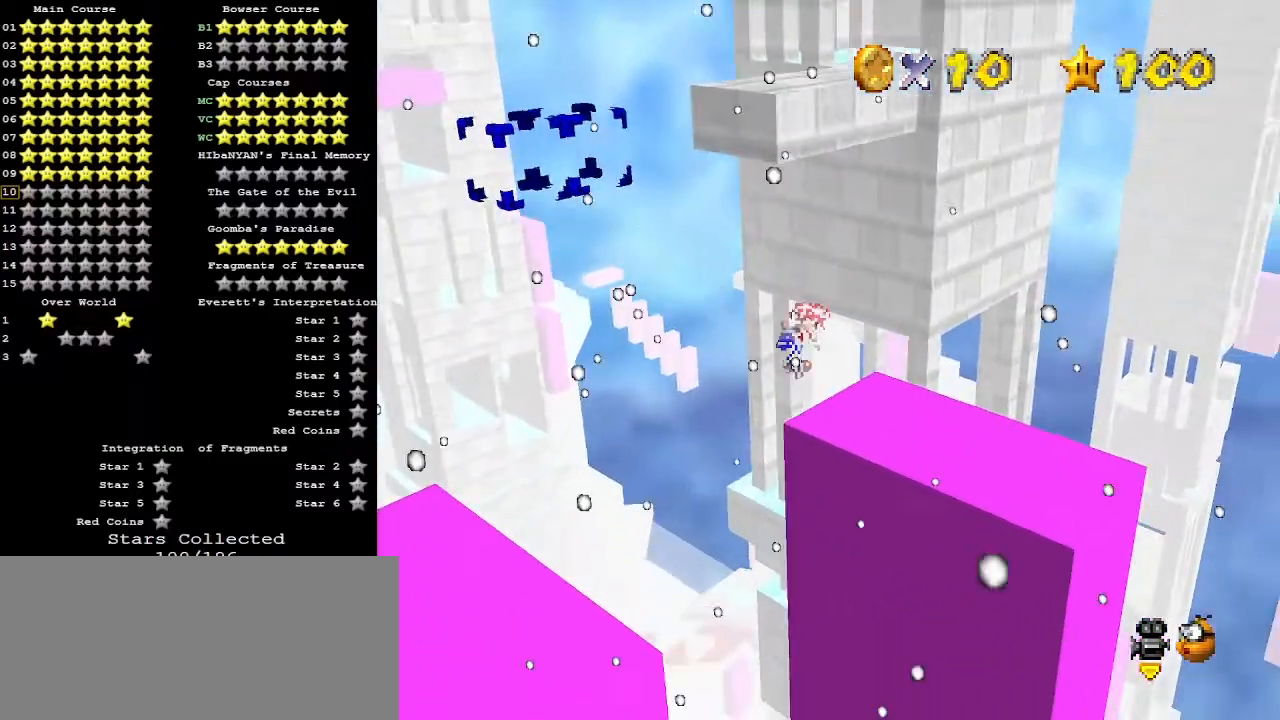
{"buttons": ["A", "Z"], "left_stick": "up-right", "events": [[100, "left_stick", "up"], [400, "Z", "down"], [433, "A", "down"], [467, "left_stick", "up-right"]]}
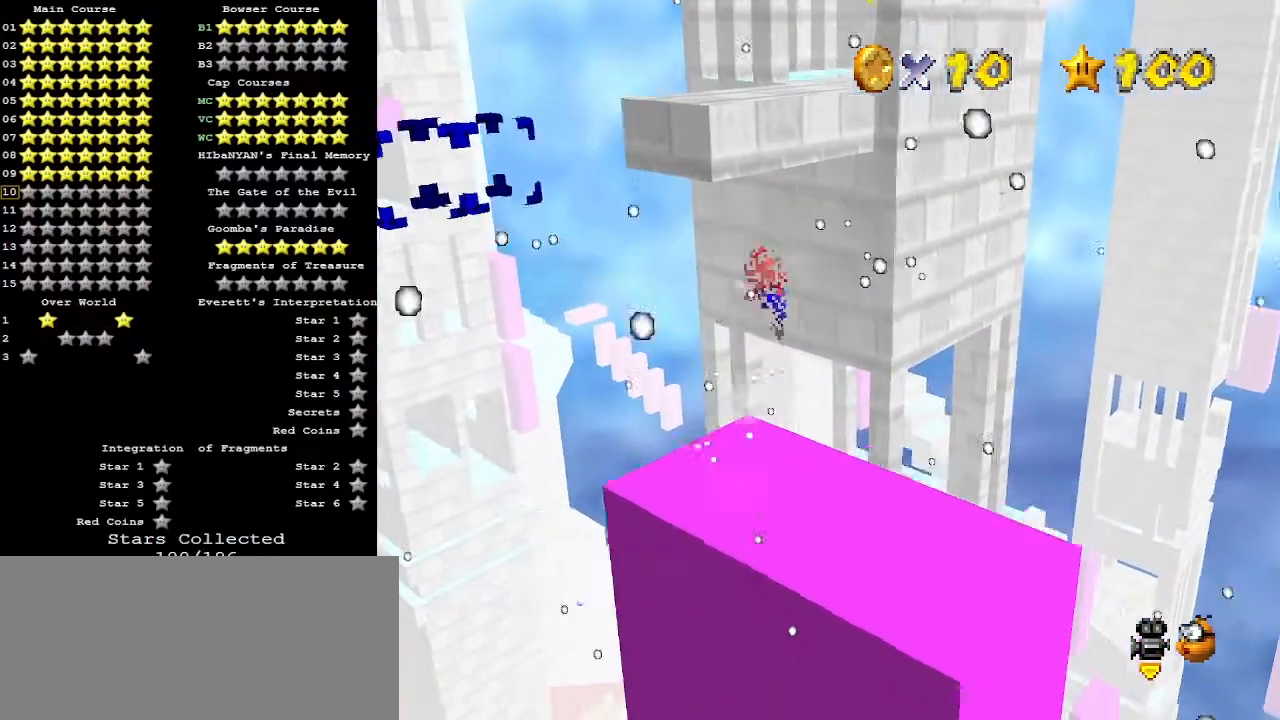
{"buttons": [], "left_stick": "up-right", "events": [[33, "A", "up"], [267, "Z", "up"]]}
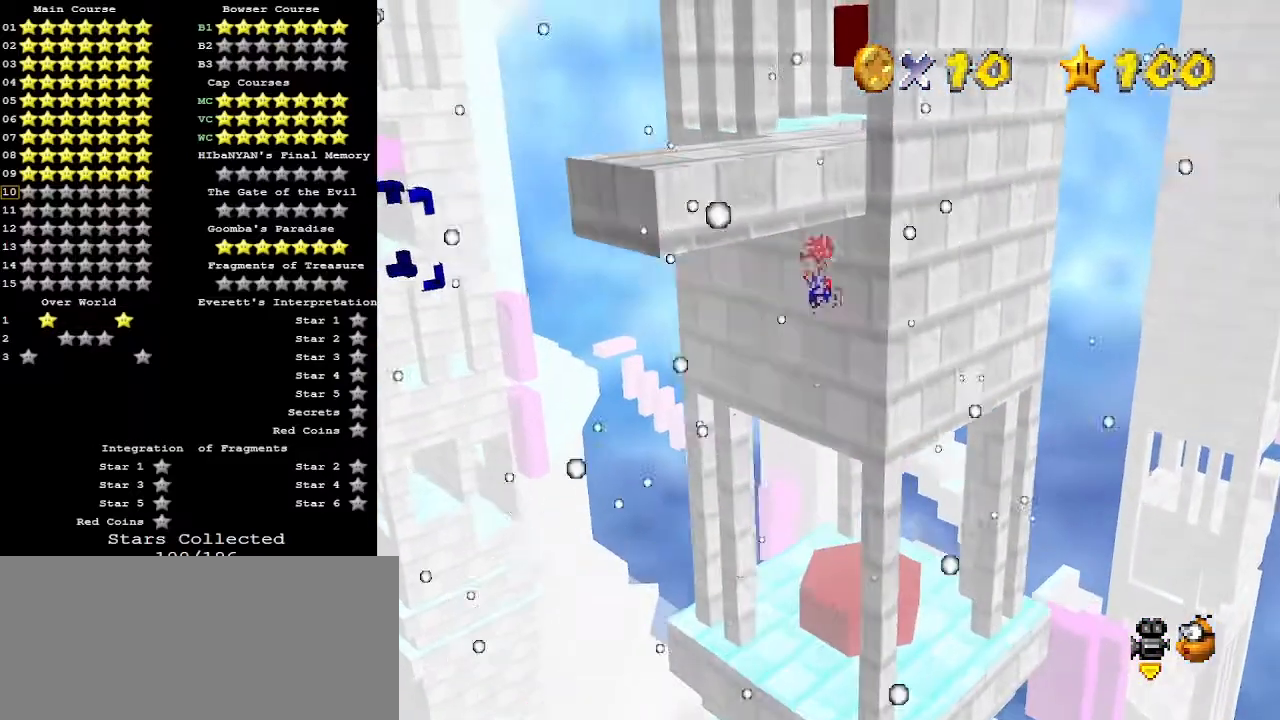
{"buttons": [], "left_stick": "up-right", "events": []}
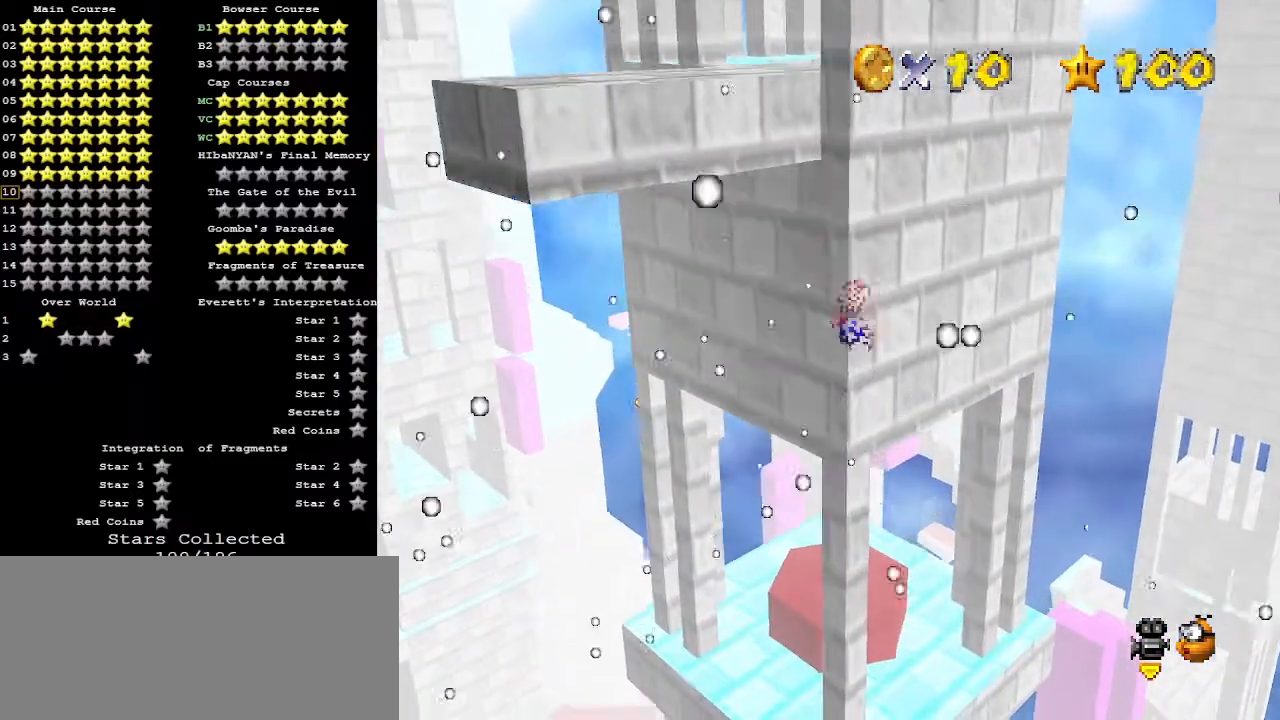
{"buttons": [], "left_stick": "up-right", "events": []}
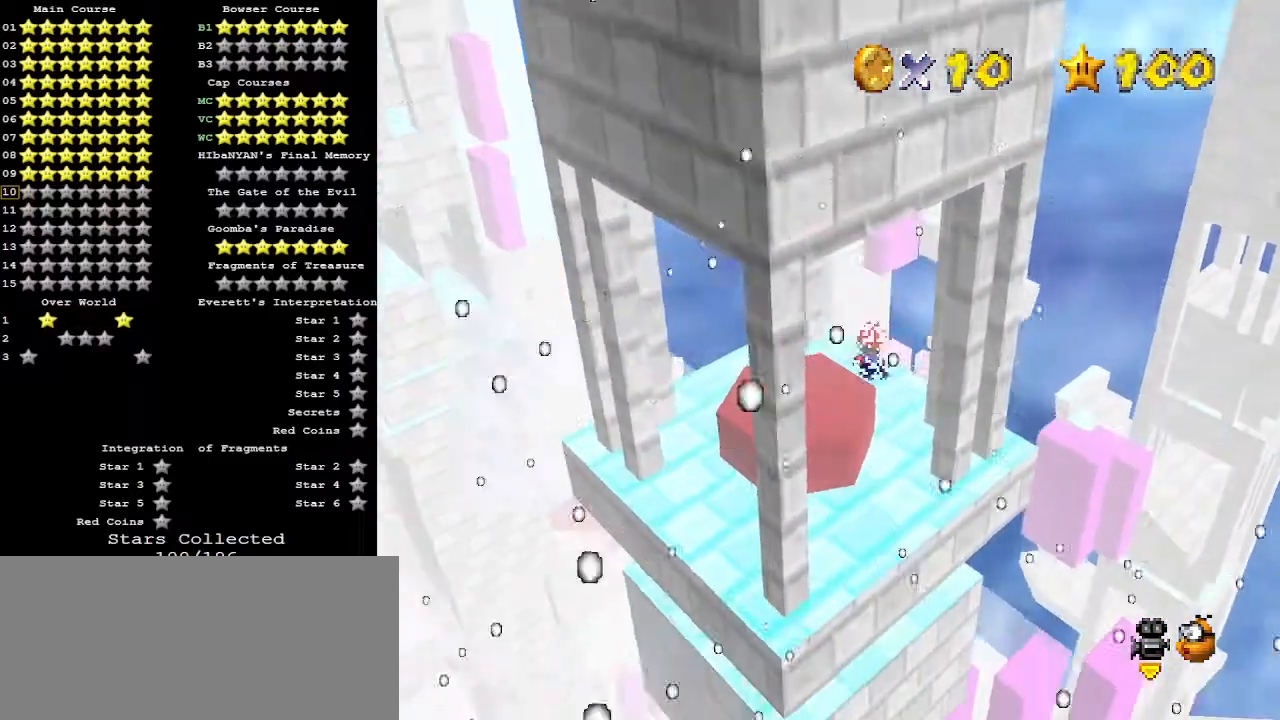
{"buttons": ["C_LEFT"], "left_stick": "up-right", "events": [[500, "C_LEFT", "down"]]}
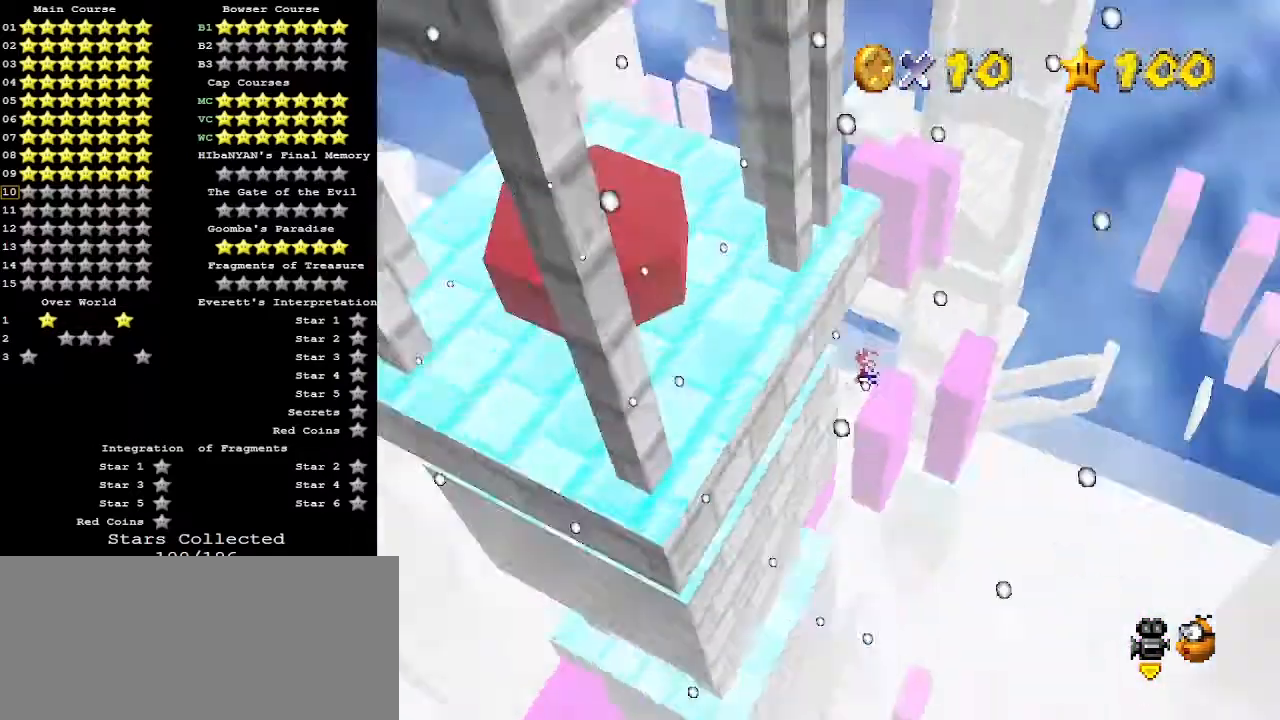
{"buttons": [], "left_stick": "up", "events": [[67, "C_LEFT", "up"], [200, "left_stick", "up"]]}
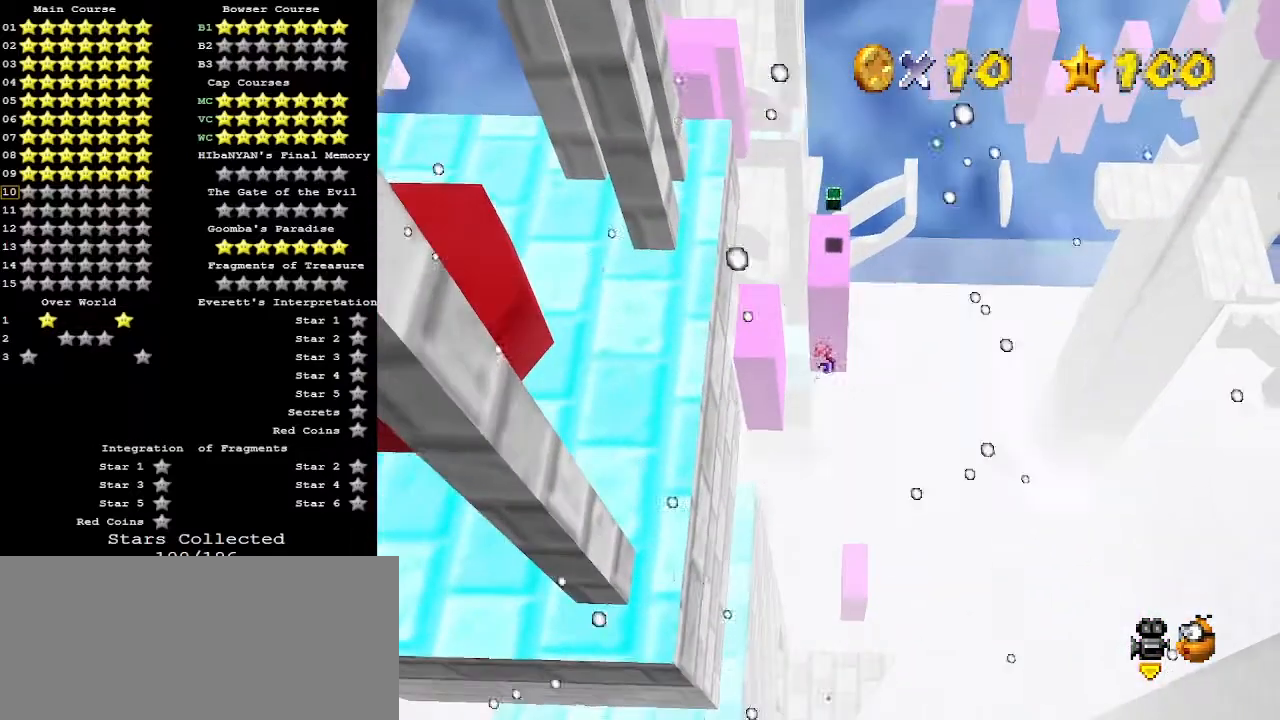
{"buttons": [], "left_stick": "up", "events": []}
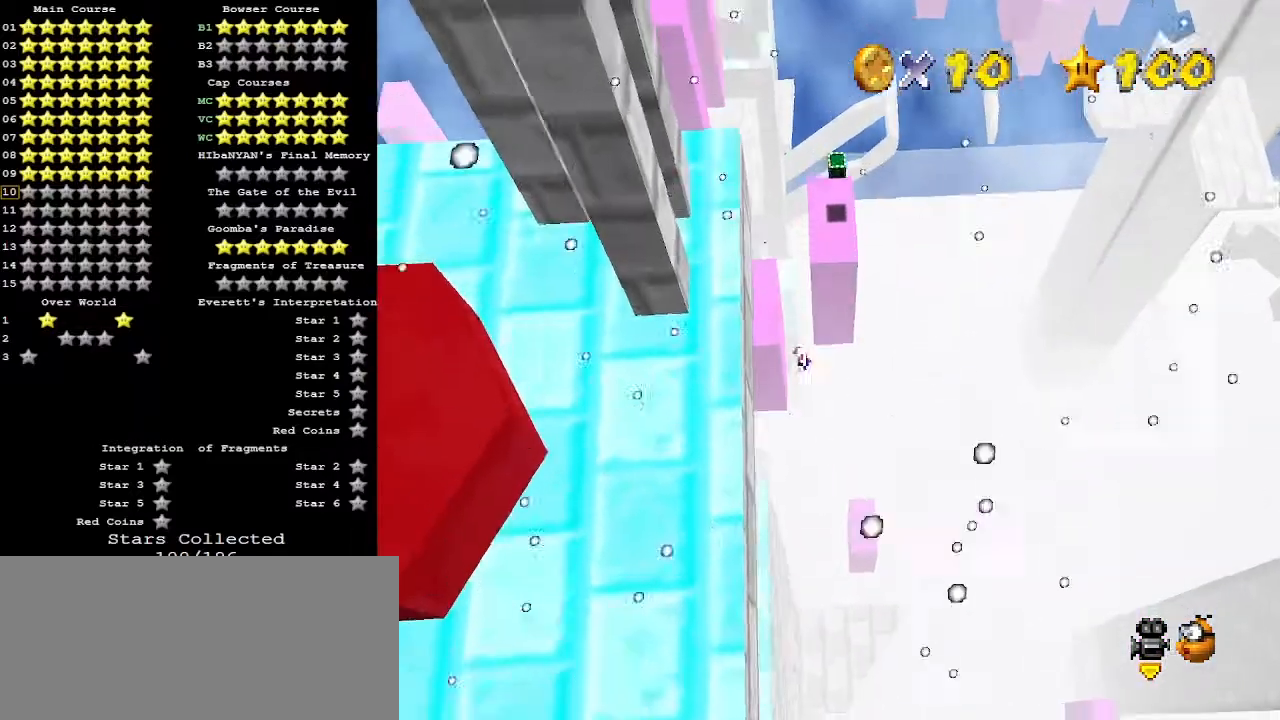
{"buttons": [], "left_stick": "down-right", "events": [[467, "left_stick", "down-right"]]}
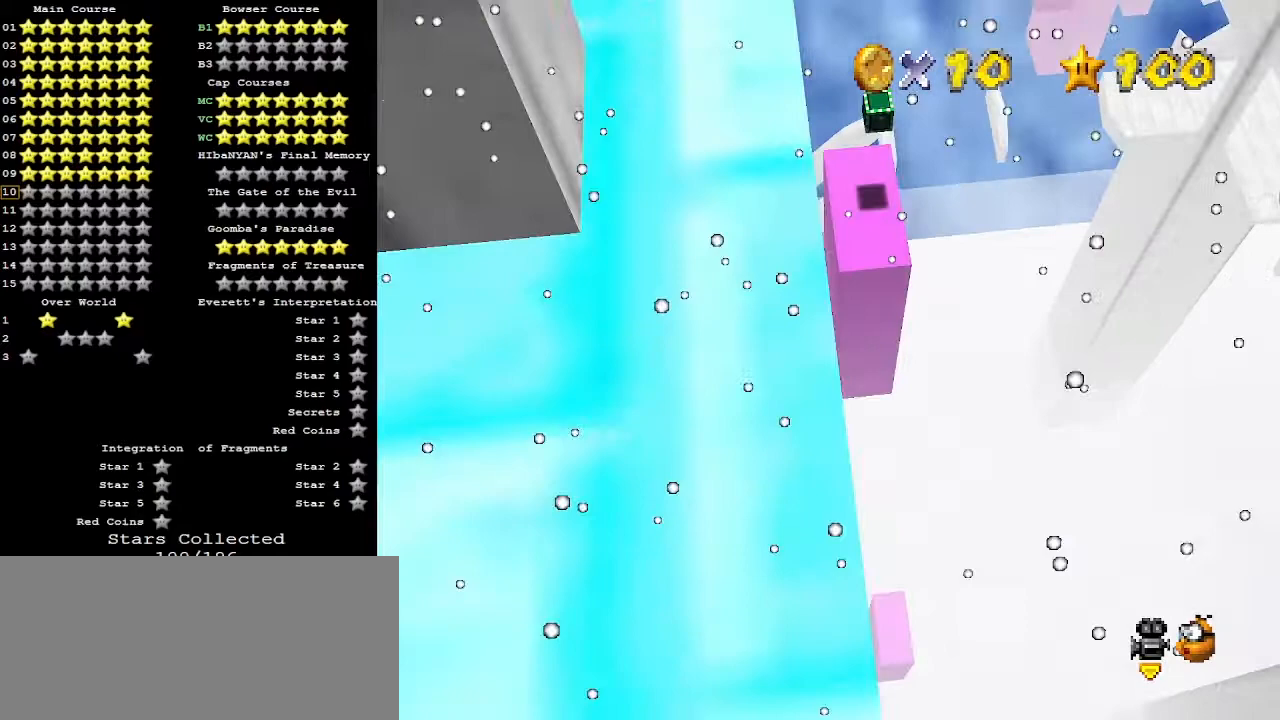
{"buttons": ["A"], "left_stick": "up-right", "events": [[167, "left_stick", "right"], [233, "A", "down"], [300, "A", "up"], [367, "A", "down"], [400, "left_stick", "up-right"], [433, "A", "up"], [500, "A", "down"]]}
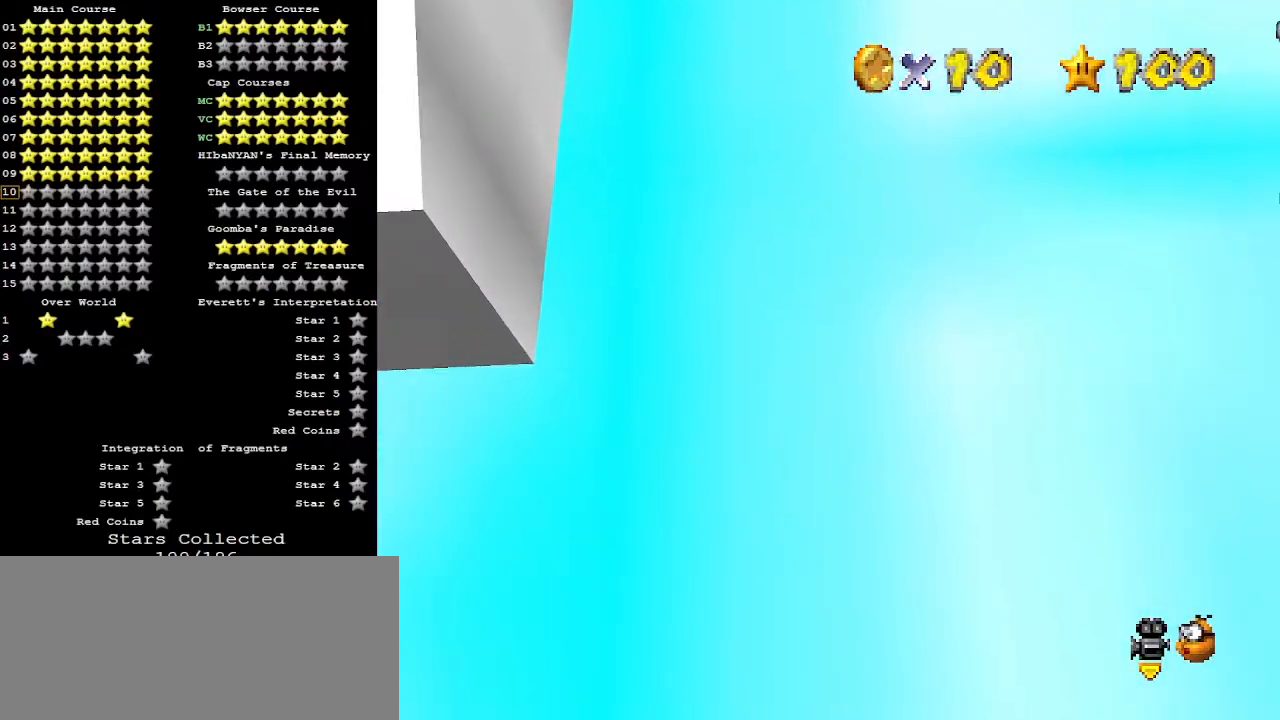
{"buttons": ["C_DOWN"], "left_stick": "up", "events": [[33, "A", "up"], [67, "A", "down"], [67, "C_DOWN", "down"], [133, "A", "up"], [133, "C_DOWN", "up"], [200, "A", "down"], [233, "A", "up"], [233, "C_DOWN", "down"], [267, "C_DOWN", "up"], [300, "A", "down"], [333, "A", "up"], [367, "C_DOWN", "down"], [400, "left_stick", "up"], [433, "C_DOWN", "up"], [433, "C_LEFT", "down"], [467, "C_DOWN", "down"], [467, "C_LEFT", "up"]]}
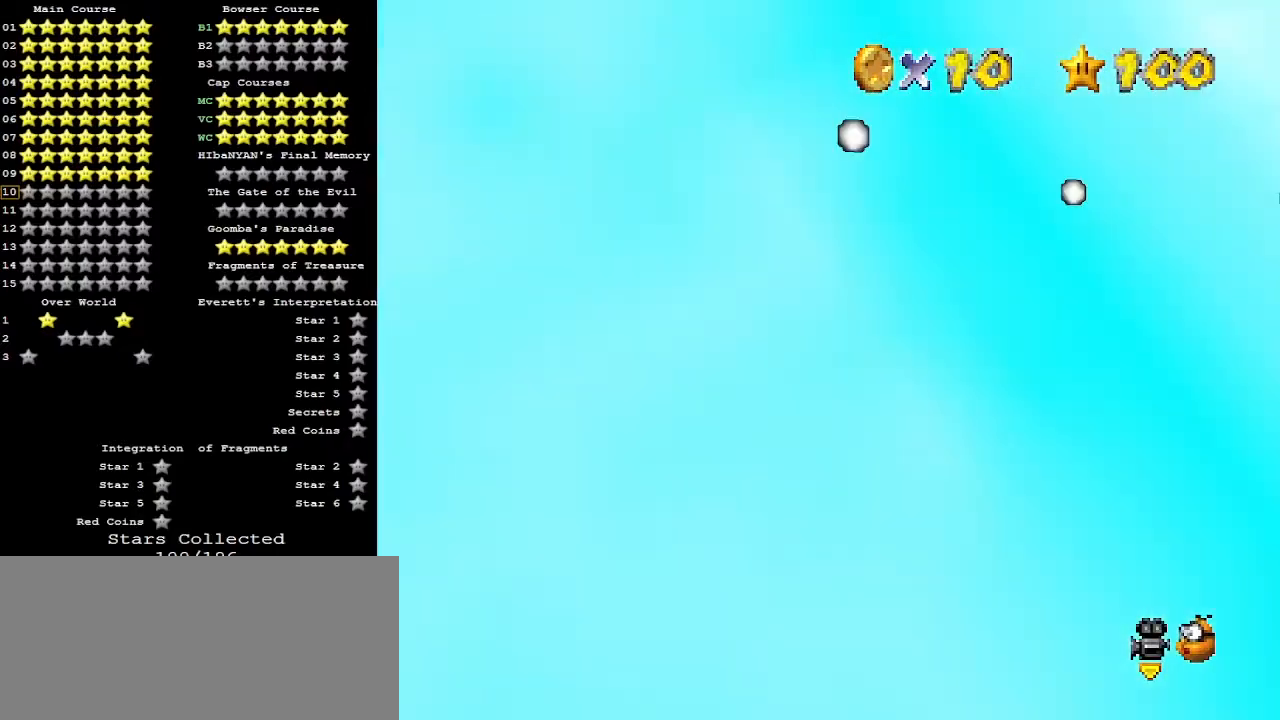
{"buttons": [], "left_stick": "up-left", "events": [[67, "C_DOWN", "up"], [100, "A", "down"], [133, "C_DOWN", "down"], [200, "A", "up"], [200, "C_DOWN", "up"], [267, "C_DOWN", "down"], [267, "C_LEFT", "down"], [333, "C_DOWN", "up"], [333, "C_LEFT", "up"], [400, "C_DOWN", "down"], [433, "C_LEFT", "down"], [467, "C_DOWN", "up"], [467, "C_LEFT", "up"], [467, "left_stick", "up-left"]]}
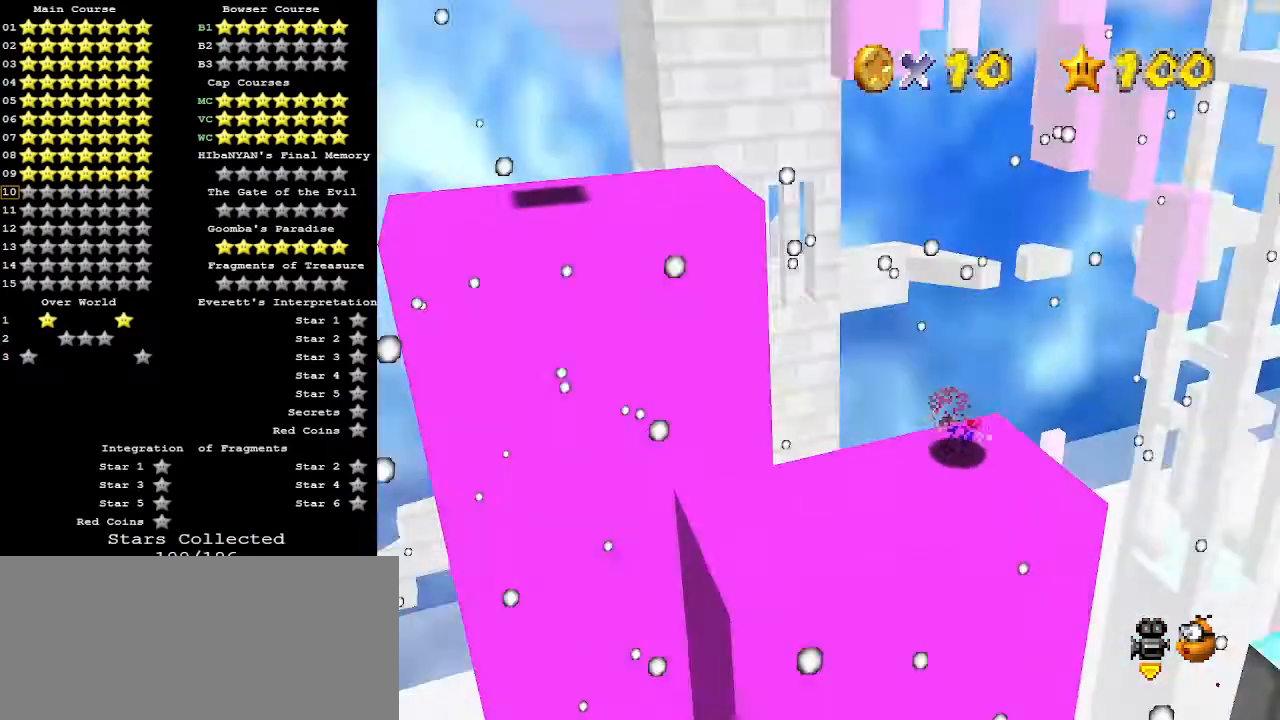
{"buttons": [], "left_stick": "left", "events": [[133, "C_RIGHT", "down"], [200, "C_RIGHT", "up"], [467, "left_stick", "left"]]}
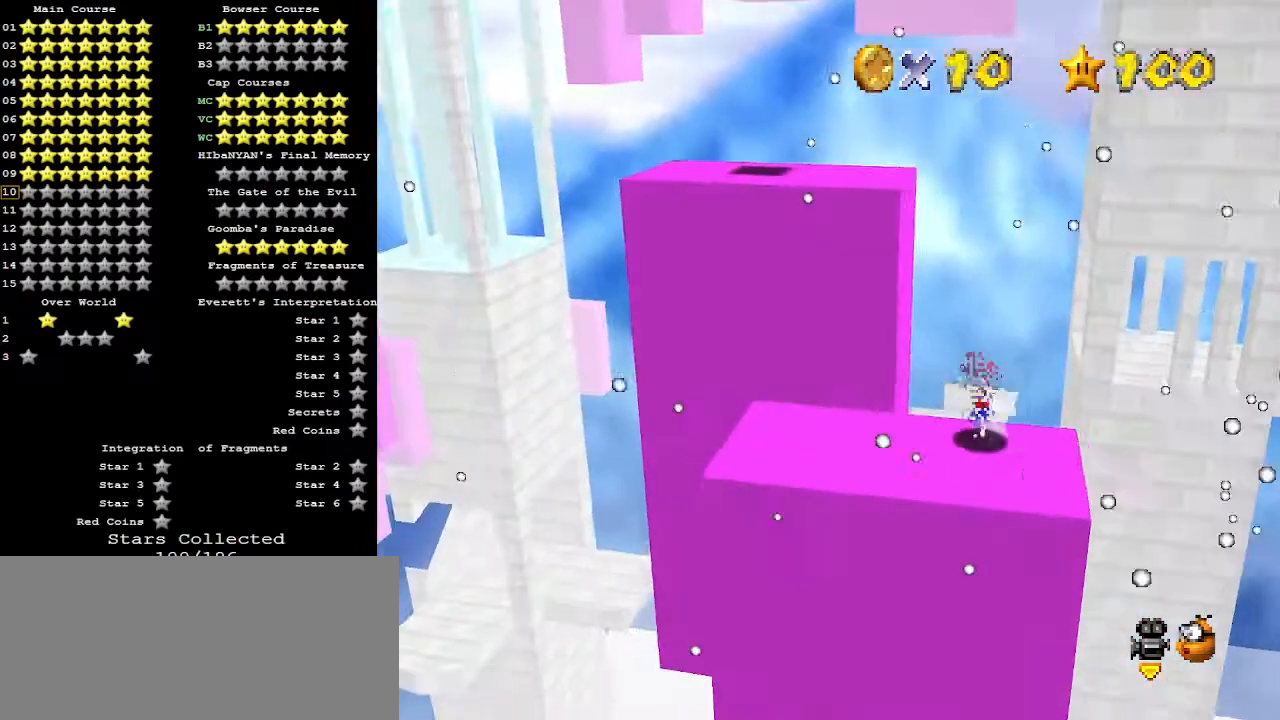
{"buttons": [], "left_stick": "up", "events": [[333, "left_stick", "down"], [400, "left_stick", "right"], [467, "left_stick", "up"]]}
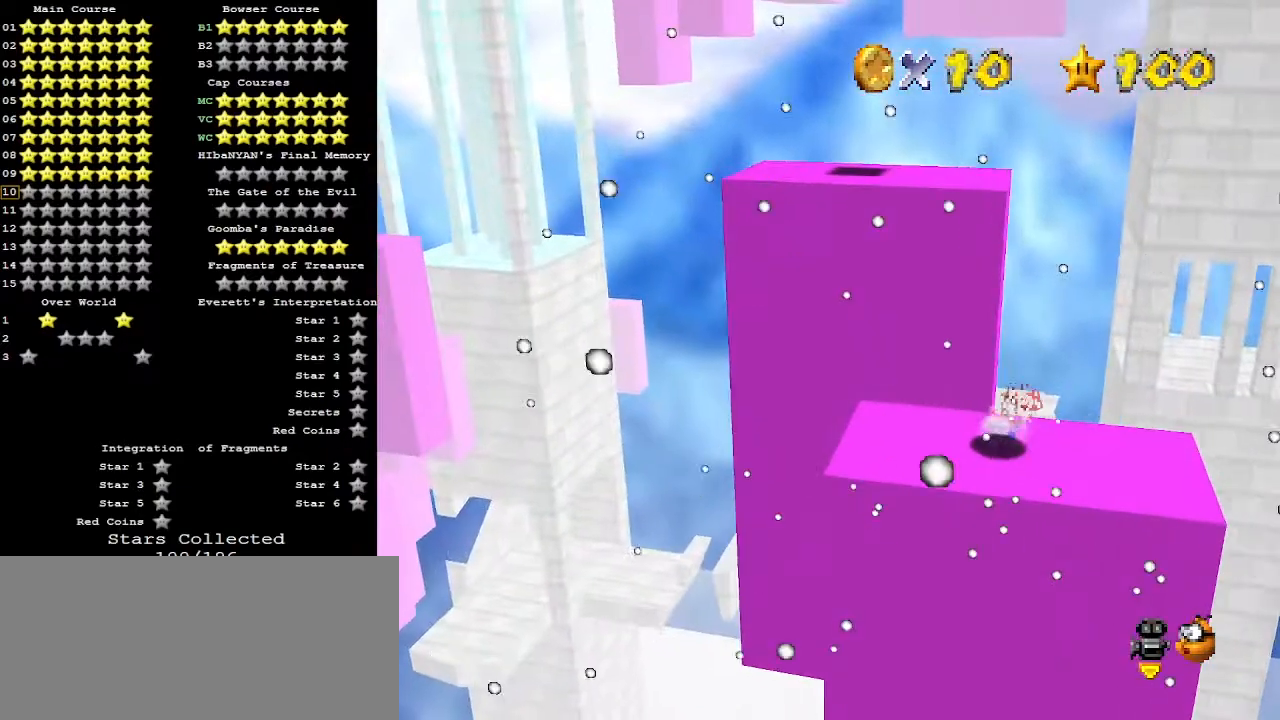
{"buttons": [], "left_stick": "up-left", "events": [[67, "left_stick", "up-left"], [267, "A", "down"], [467, "A", "up"]]}
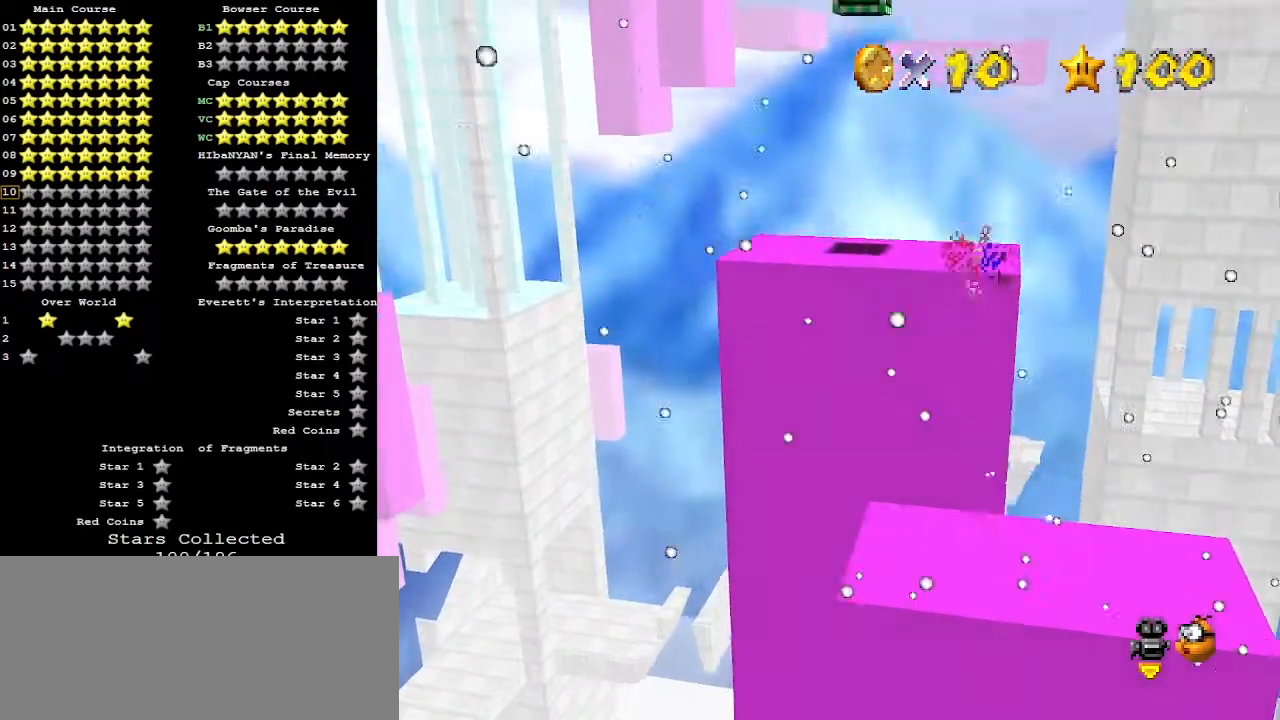
{"buttons": [], "left_stick": "center", "events": [[33, "left_stick", "up"], [67, "C_RIGHT", "down"], [167, "left_stick", "up-right"], [233, "C_RIGHT", "up"], [467, "left_stick", "center"]]}
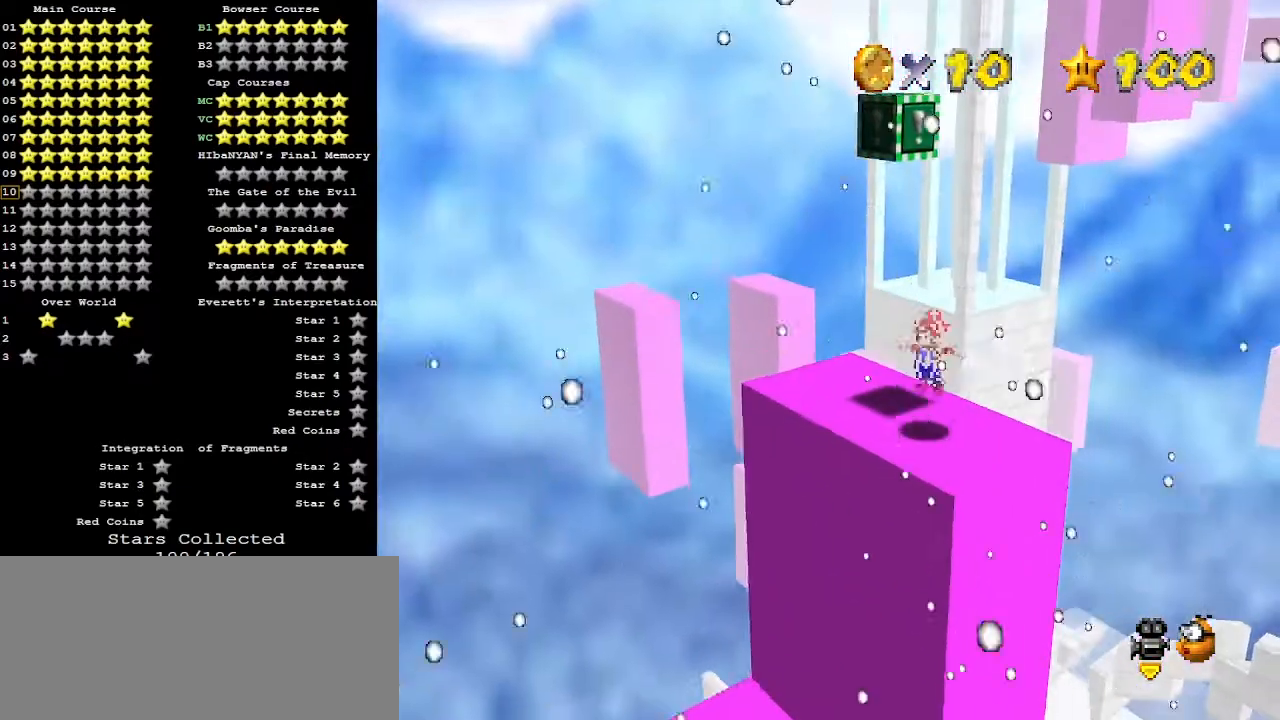
{"buttons": ["A"], "left_stick": "up-left", "events": [[33, "left_stick", "down-left"], [333, "A", "down"], [433, "left_stick", "up-left"]]}
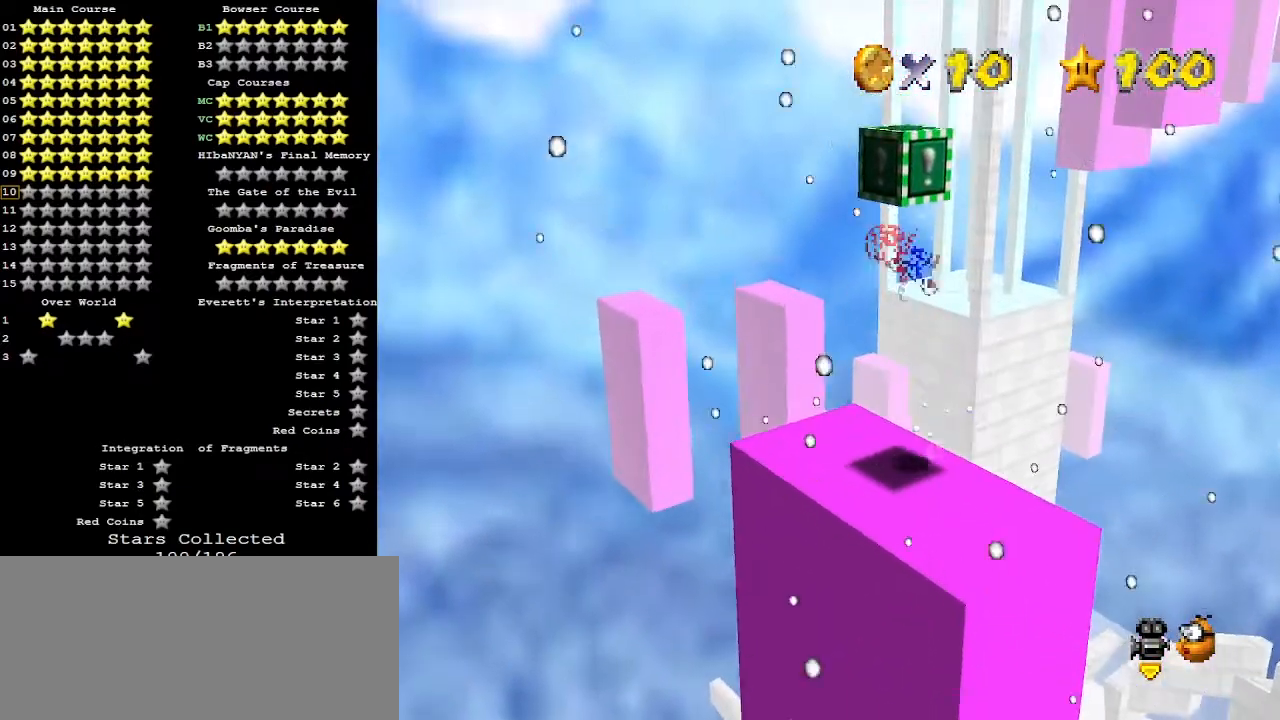
{"buttons": [], "left_stick": "center", "events": [[33, "A", "up"], [100, "Z", "down"], [167, "left_stick", "center"], [233, "C_RIGHT", "down"], [233, "Z", "up"], [333, "C_RIGHT", "up"], [400, "C_RIGHT", "down"], [467, "C_RIGHT", "up"]]}
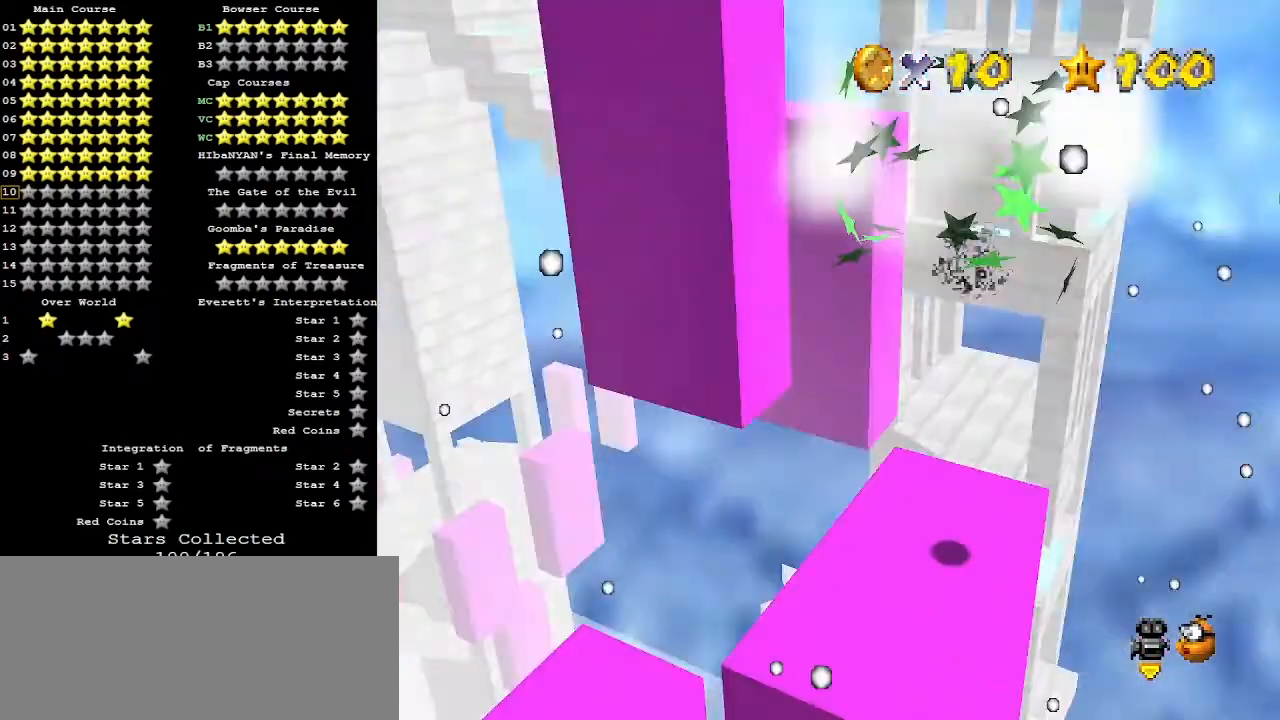
{"buttons": [], "left_stick": "center", "events": []}
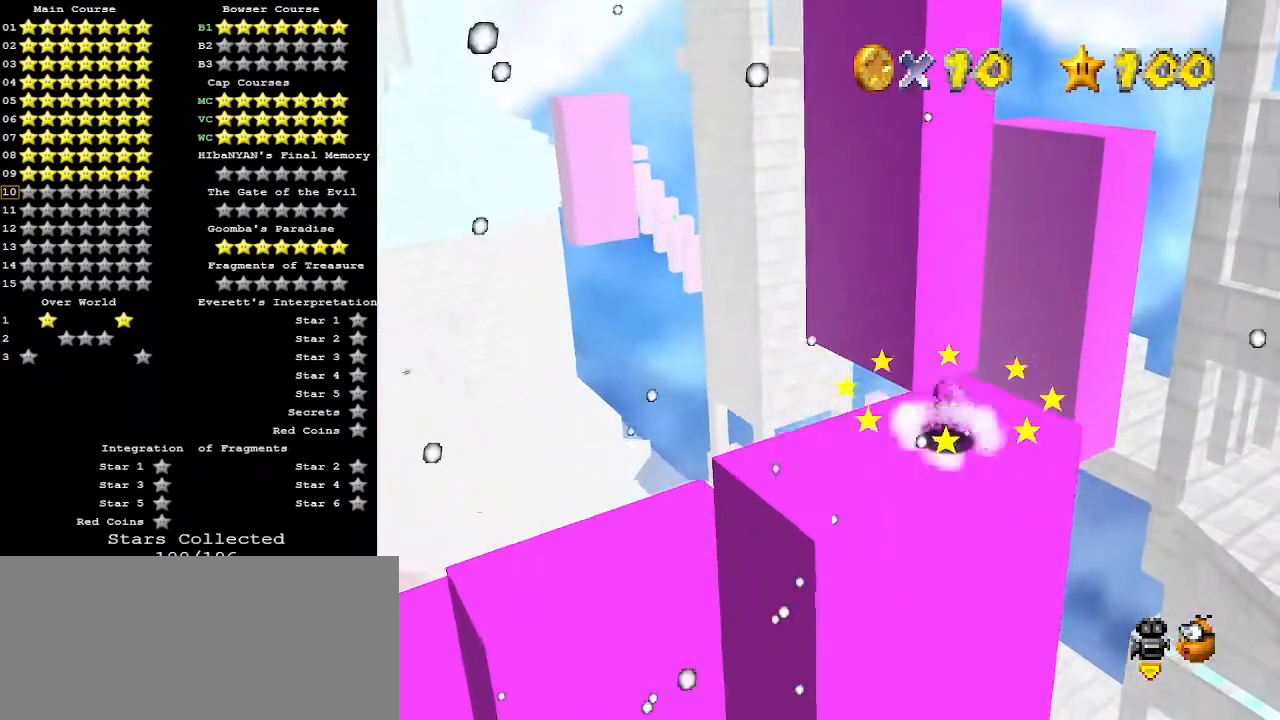
{"buttons": ["A", "Z"], "left_stick": "up", "events": [[33, "left_stick", "up"], [467, "A", "down"], [467, "Z", "down"]]}
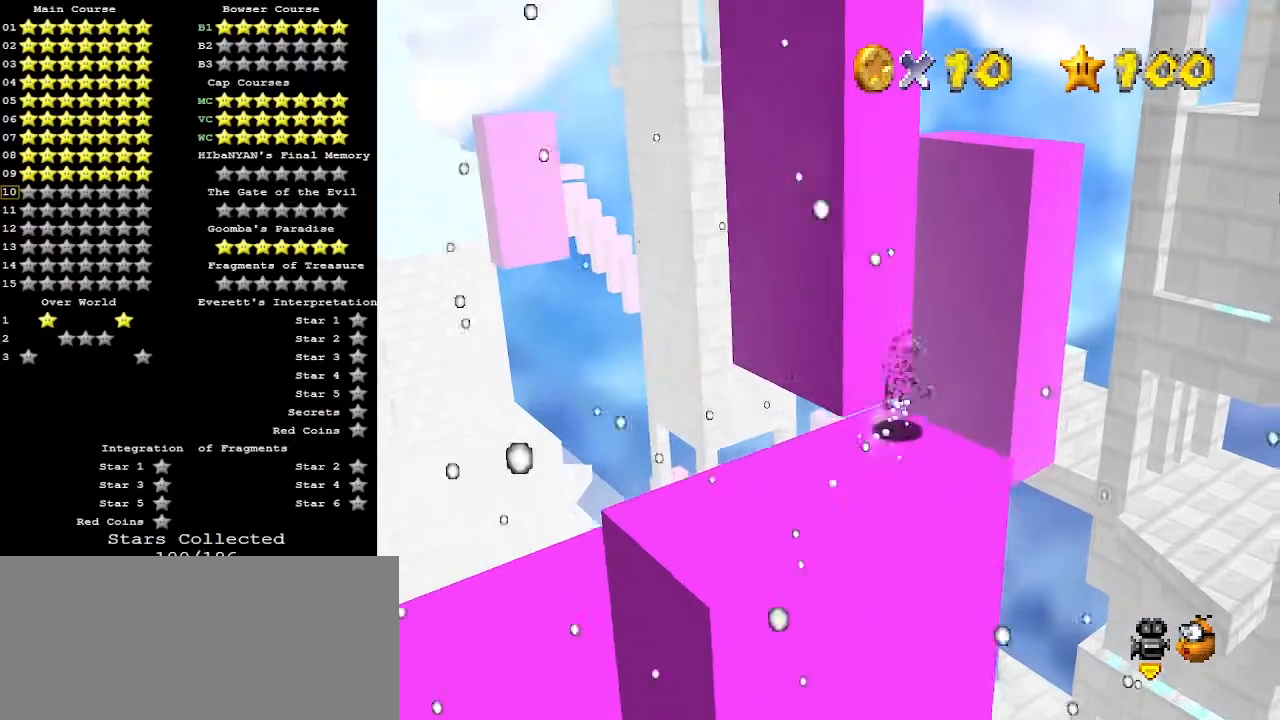
{"buttons": [], "left_stick": "up", "events": [[167, "A", "up"], [200, "Z", "up"], [367, "C_RIGHT", "down"], [467, "C_RIGHT", "up"]]}
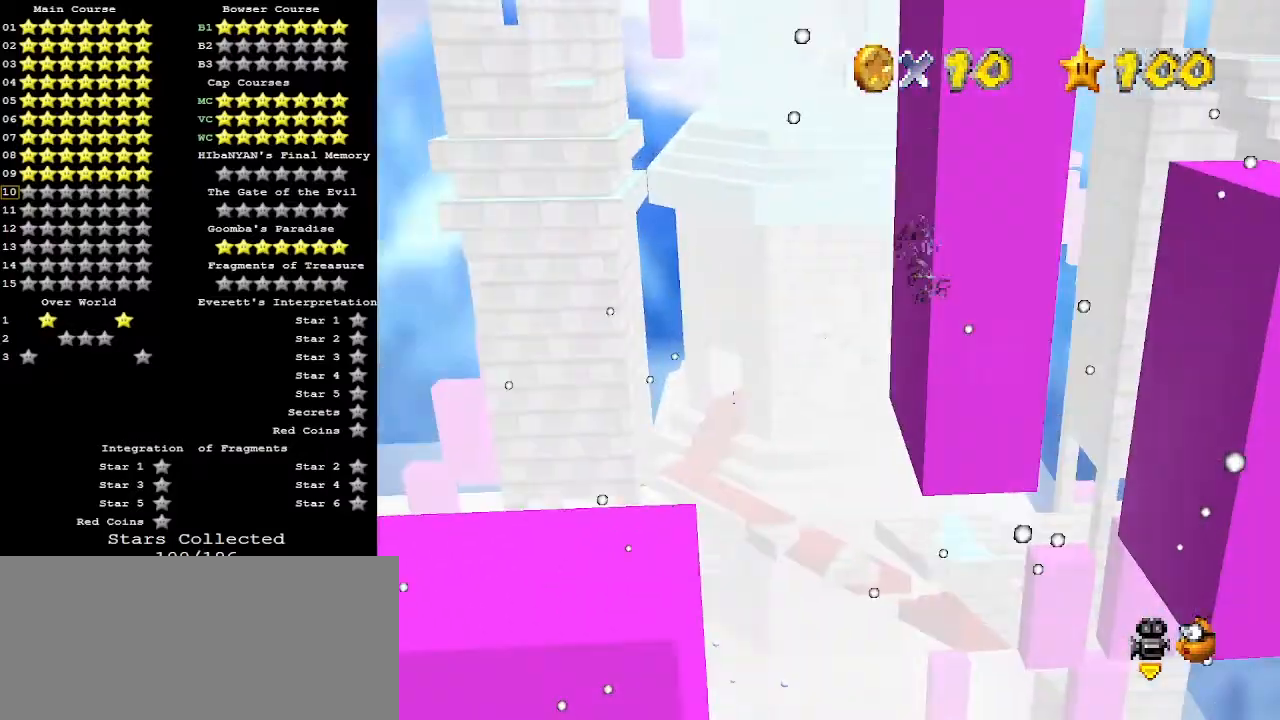
{"buttons": [], "left_stick": "up", "events": []}
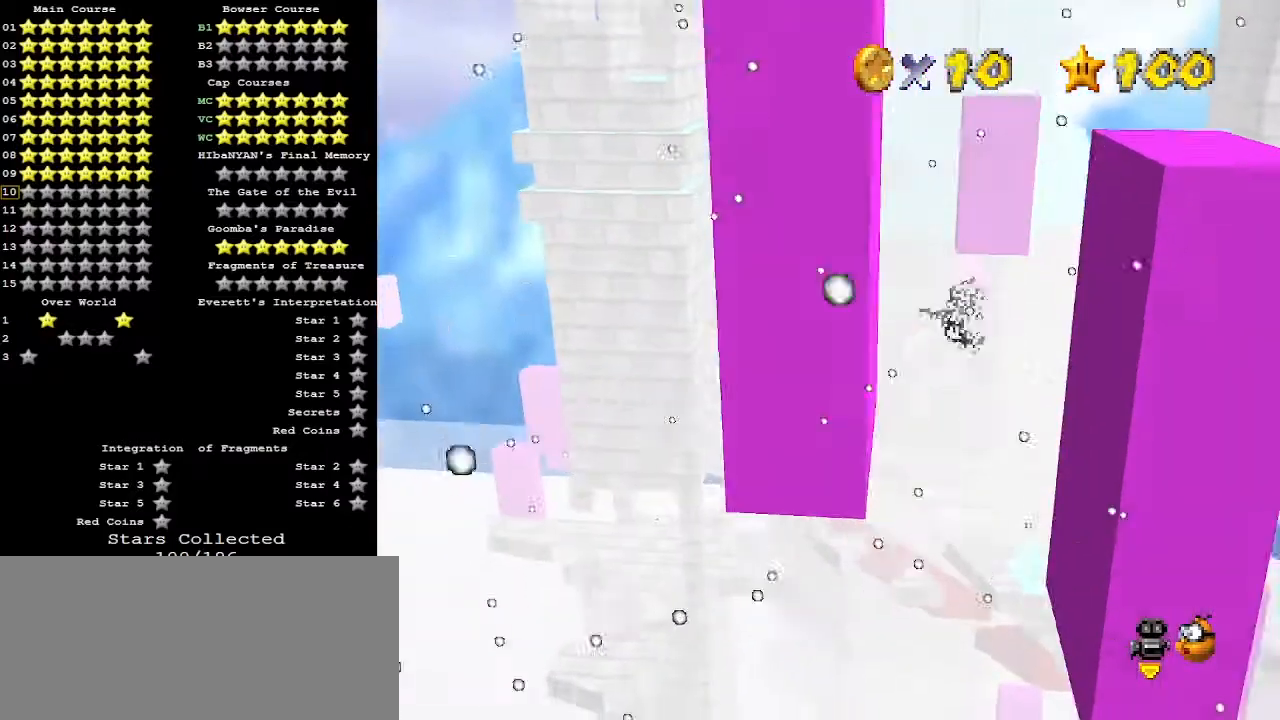
{"buttons": ["A"], "left_stick": "down-left", "events": [[333, "A", "down"], [333, "left_stick", "left"], [467, "left_stick", "down-left"]]}